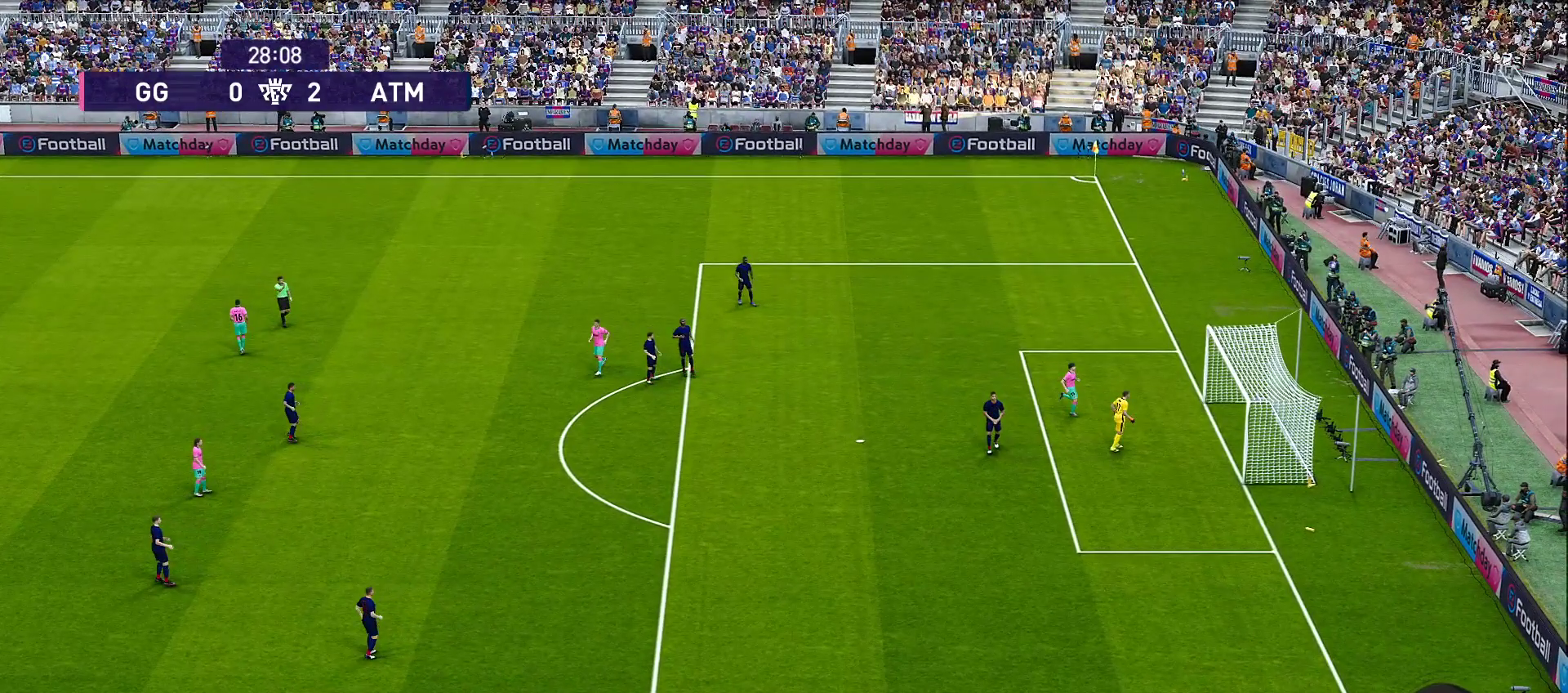
Gameplay with a controller (PlayStation layout); each line is a JSON object with the inputs held at the frame after it. "events" lists button and stick changes between this image and that frame as [ms after this image, input, new state], when the widget could be followed in between. Not read: L3 R3.
{"buttons": [], "left_stick": "center", "right_stick": "center", "events": []}
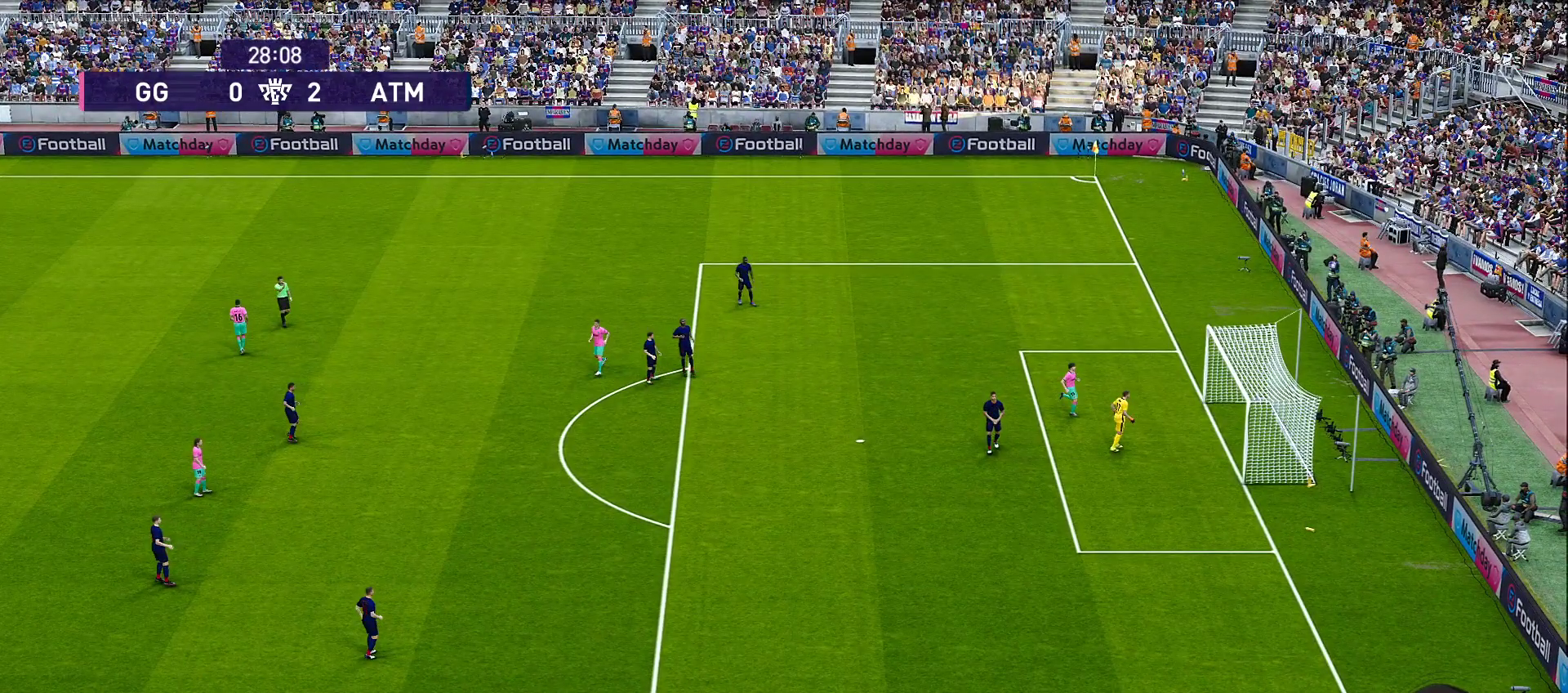
{"buttons": [], "left_stick": "center", "right_stick": "center", "events": []}
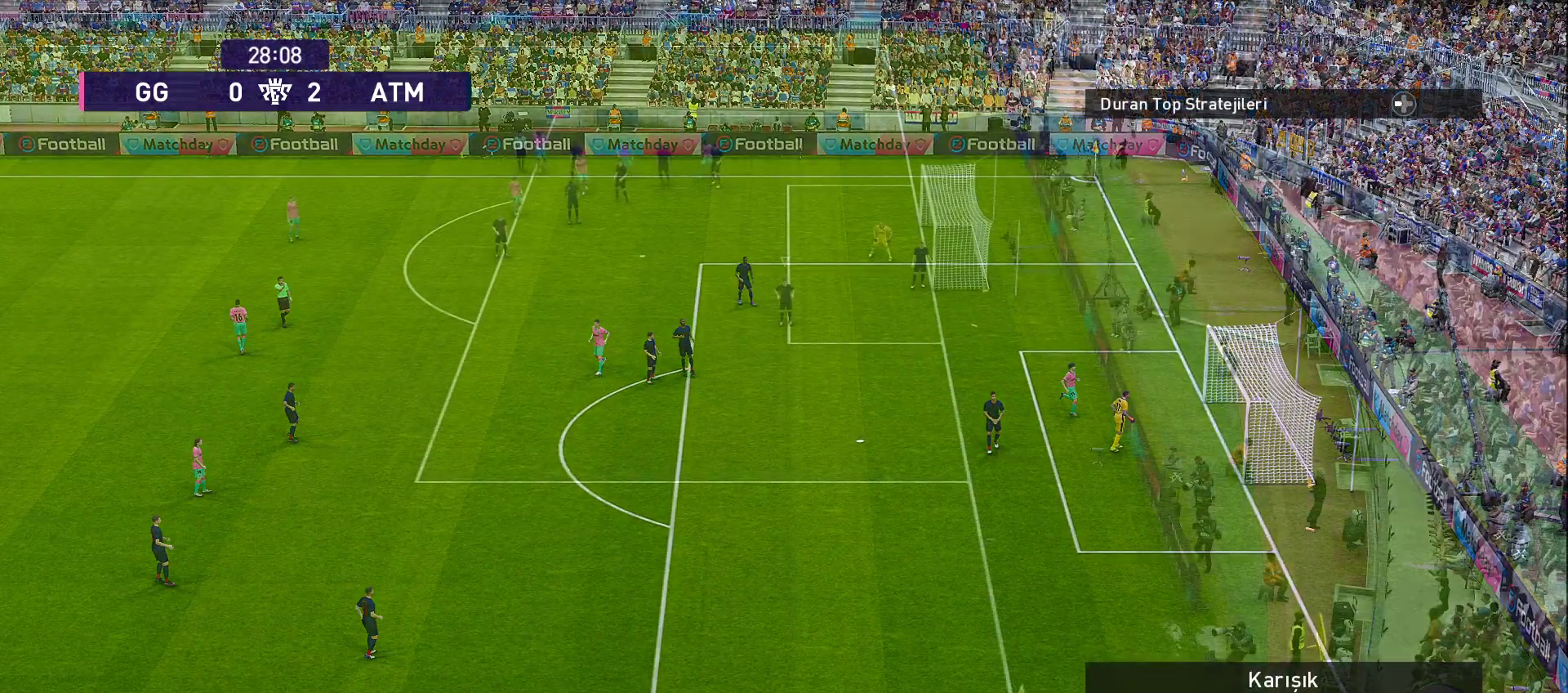
{"buttons": [], "left_stick": "center", "right_stick": "center", "events": []}
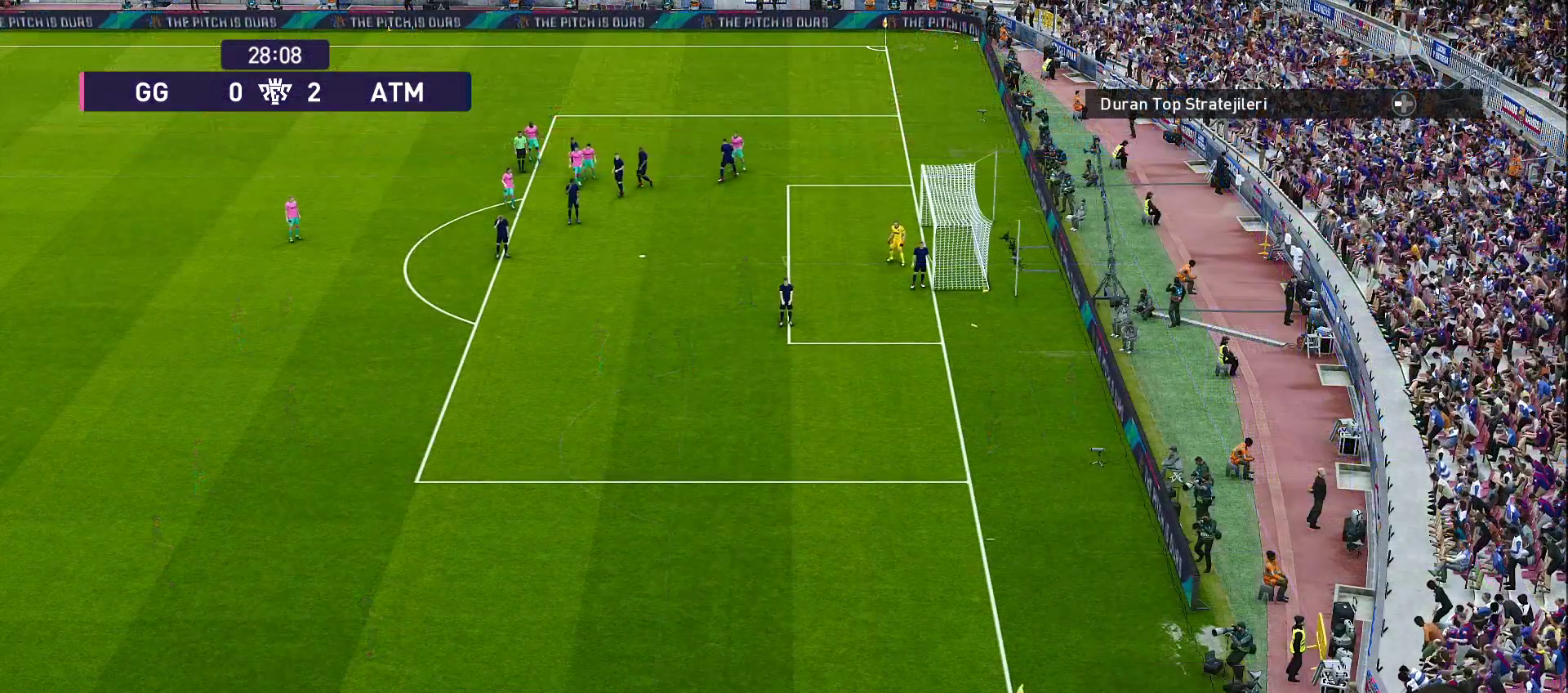
{"buttons": ["R1"], "left_stick": "right", "right_stick": "center", "events": [[133, "R1", "down"], [133, "left_stick", "right"]]}
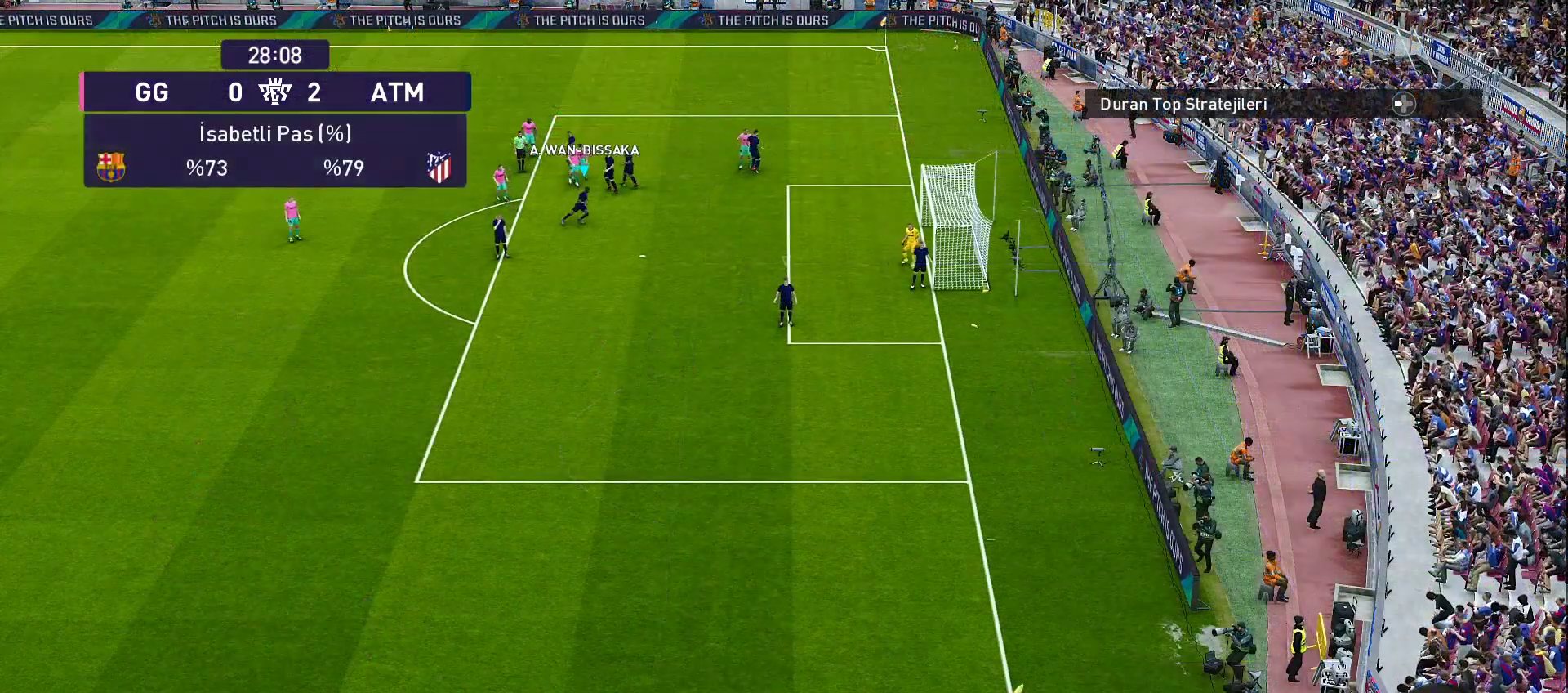
{"buttons": ["R1"], "left_stick": "right", "right_stick": "center", "events": []}
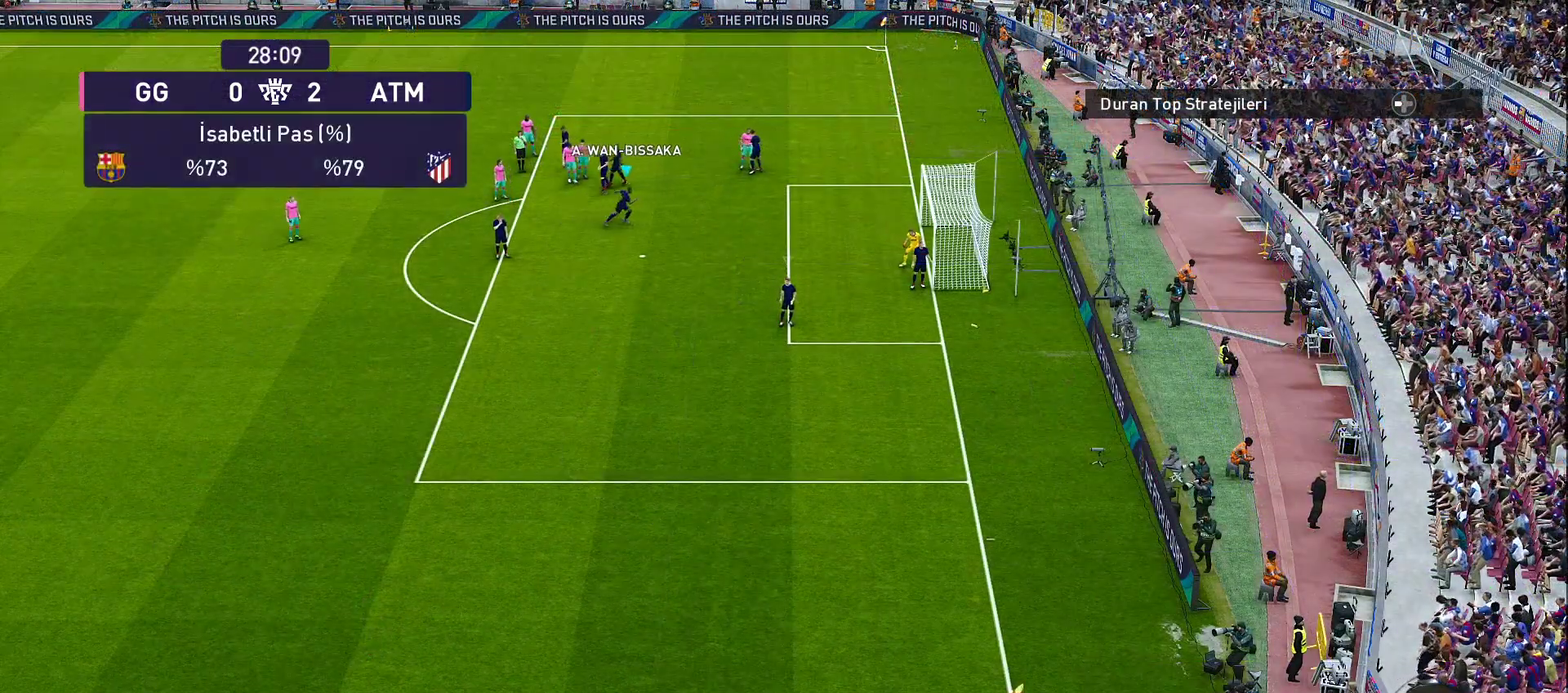
{"buttons": ["R1"], "left_stick": "right", "right_stick": "center", "events": []}
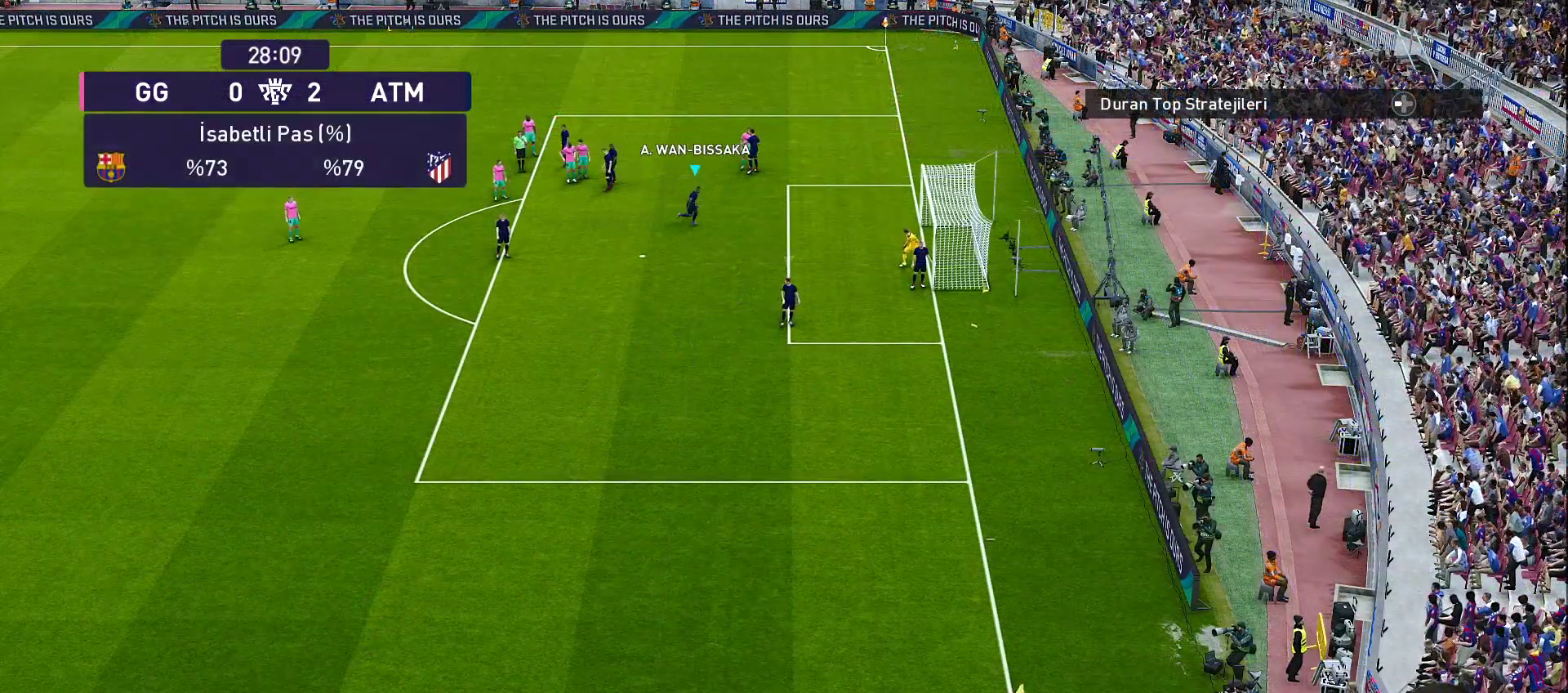
{"buttons": ["R1"], "left_stick": "center", "right_stick": "center", "events": [[183, "R1", "up"], [367, "R1", "down"], [367, "left_stick", "center"]]}
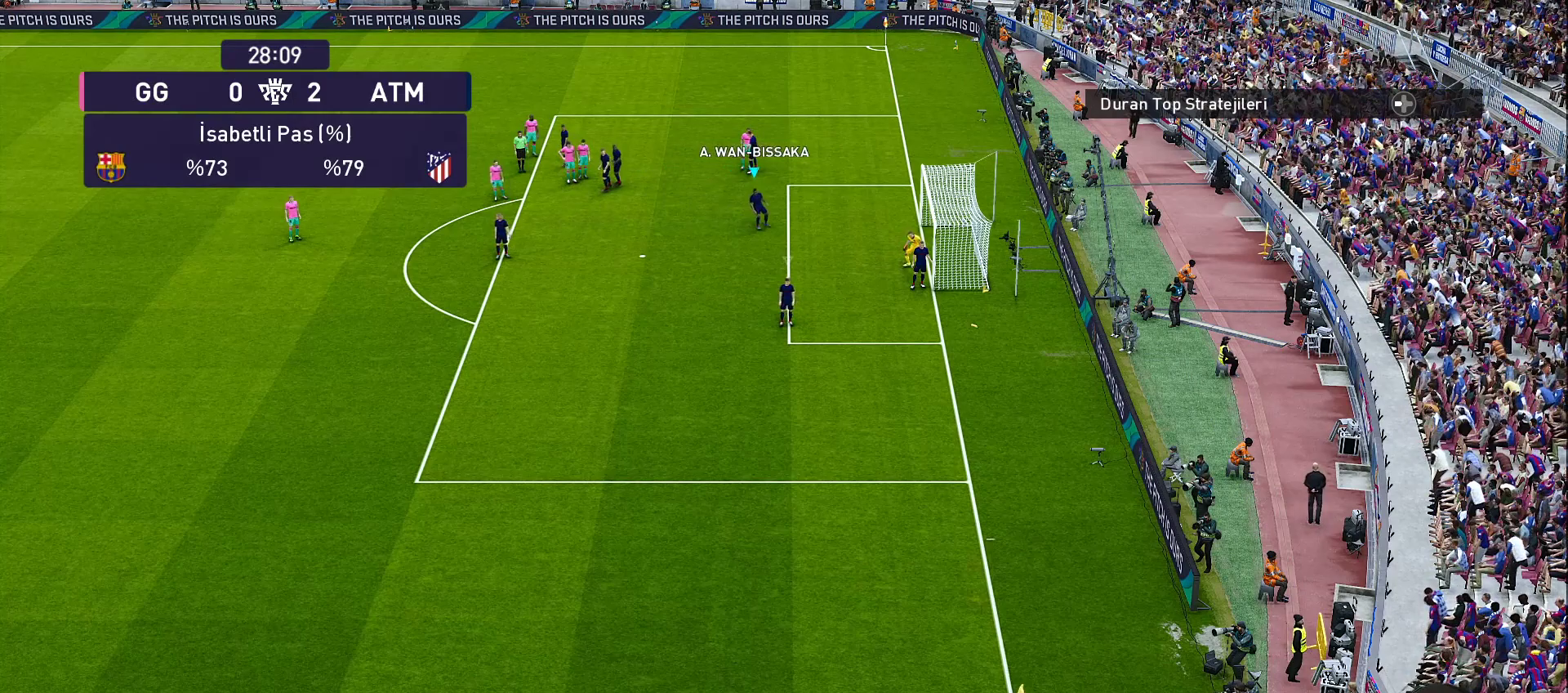
{"buttons": [], "left_stick": "center", "right_stick": "center", "events": [[250, "R1", "up"], [250, "left_stick", "down"], [350, "R1", "down"], [483, "R1", "up"], [483, "left_stick", "center"]]}
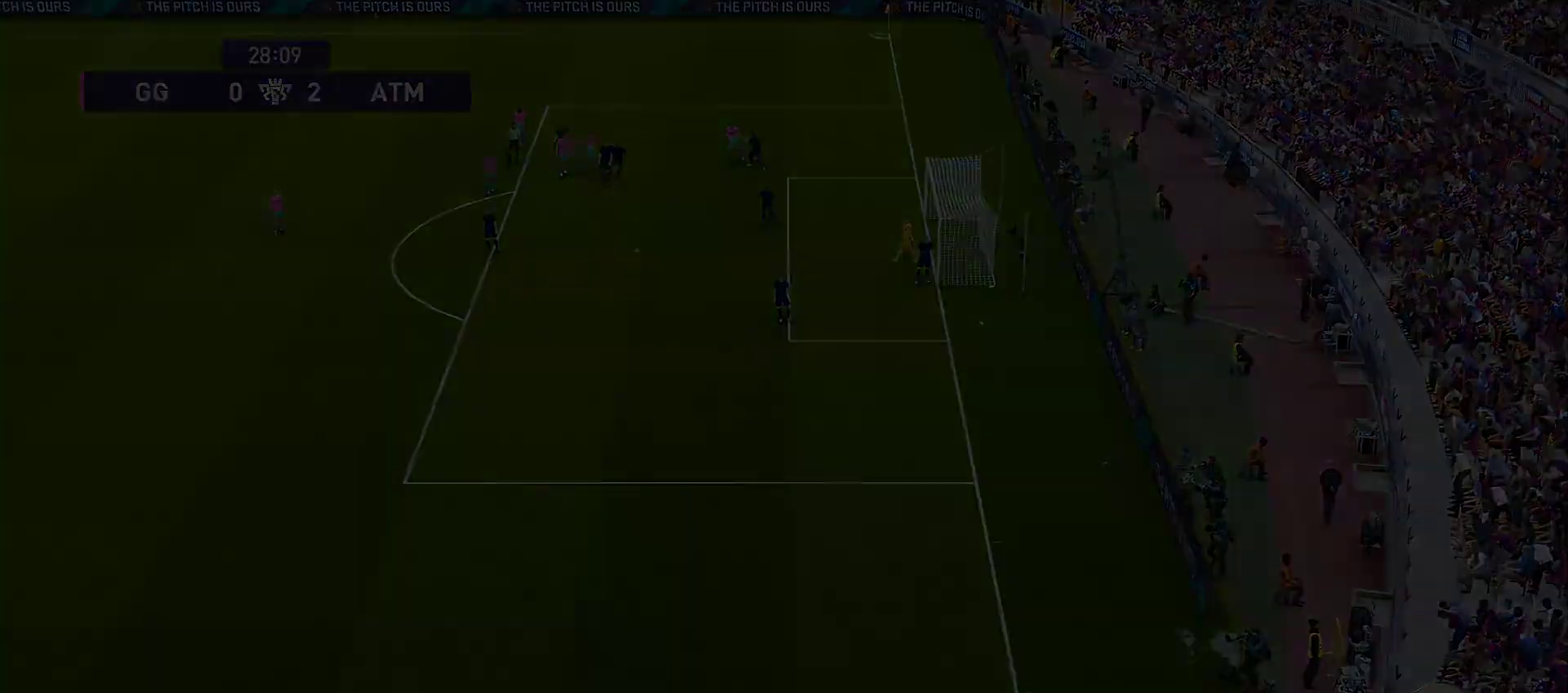
{"buttons": [], "left_stick": "center", "right_stick": "center", "events": []}
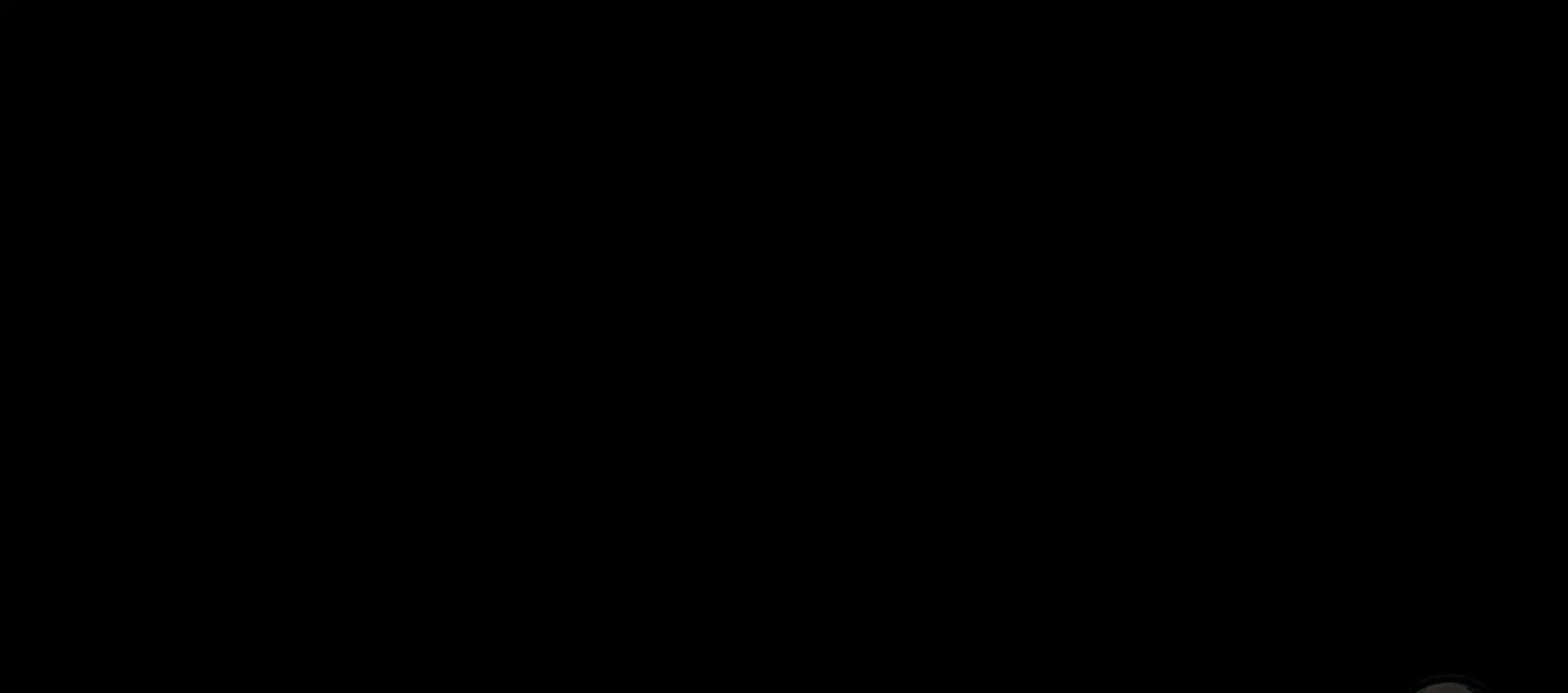
{"buttons": [], "left_stick": "center", "right_stick": "center", "events": []}
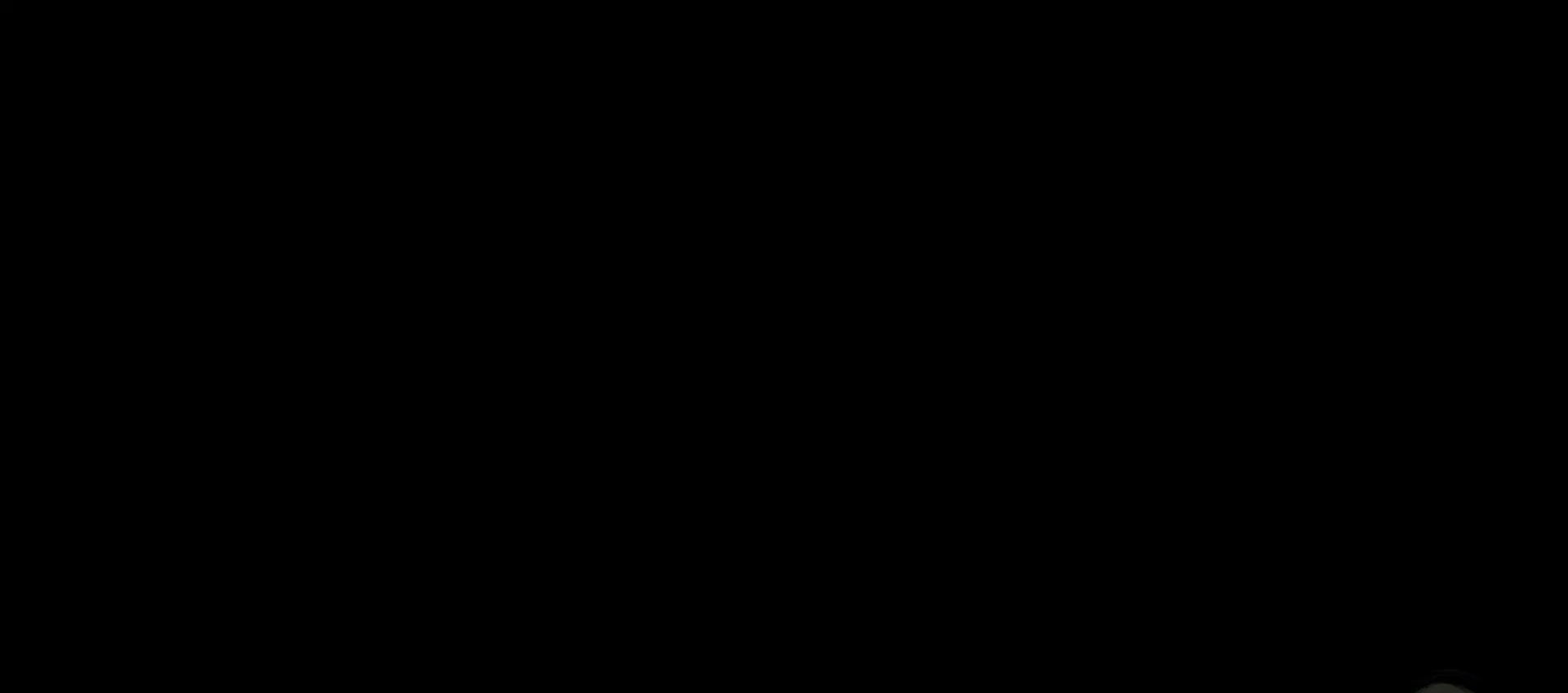
{"buttons": [], "left_stick": "center", "right_stick": "center", "events": []}
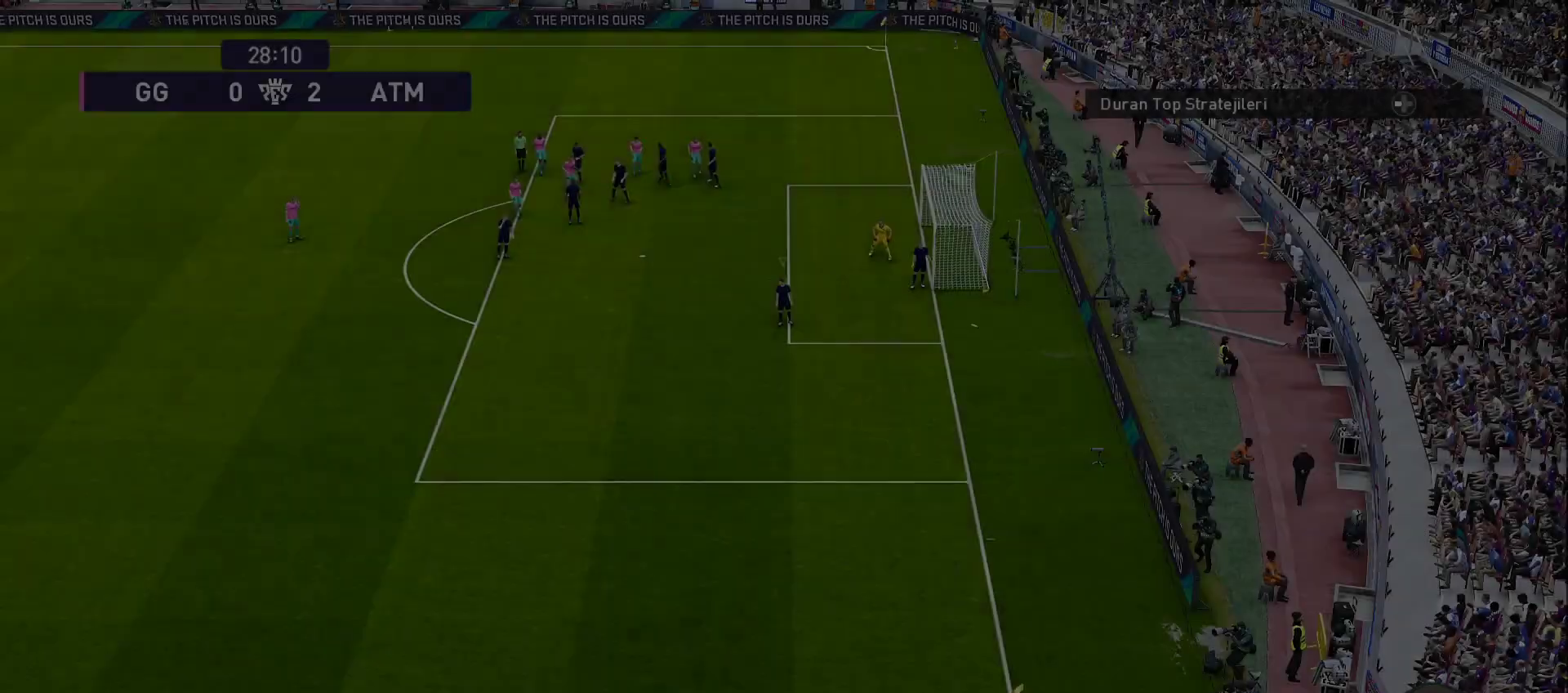
{"buttons": [], "left_stick": "center", "right_stick": "center", "events": []}
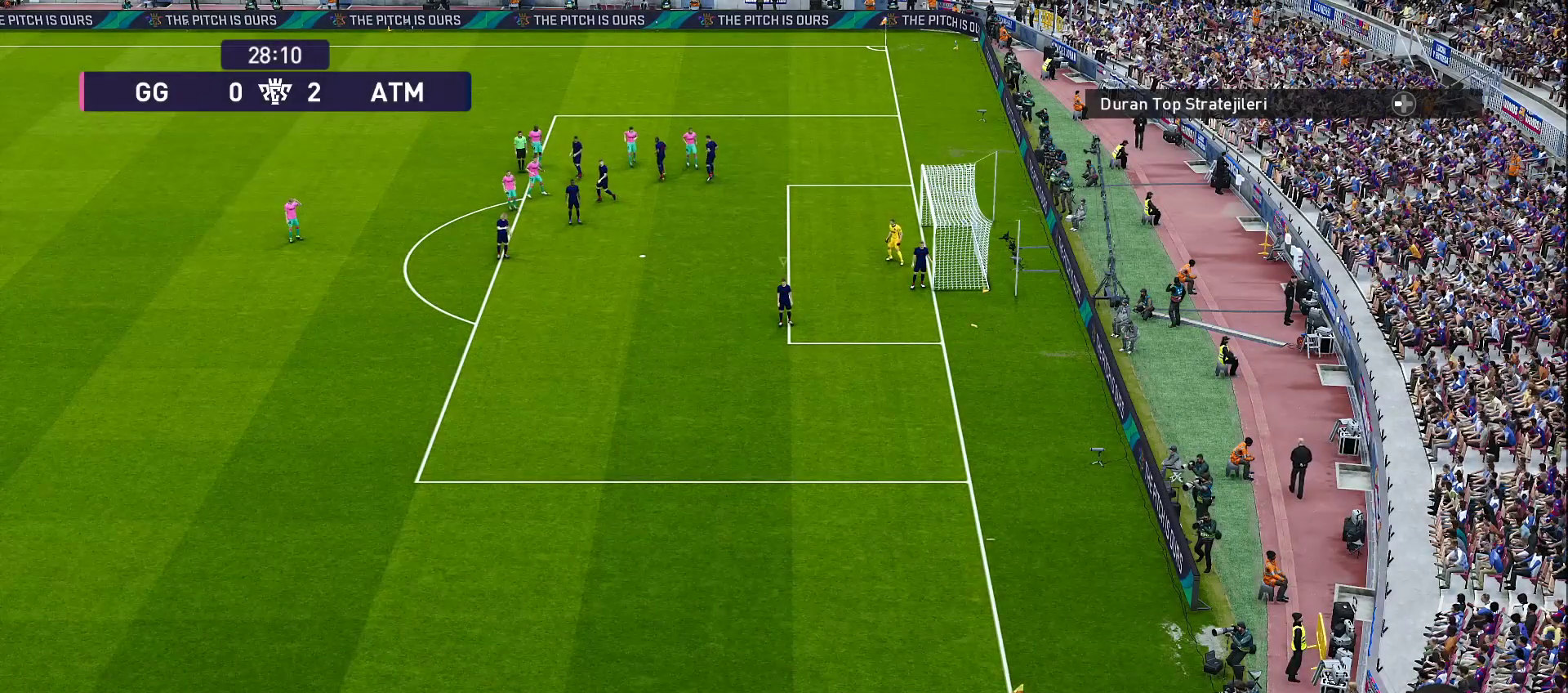
{"buttons": [], "left_stick": "right", "right_stick": "center", "events": [[83, "left_stick", "right"]]}
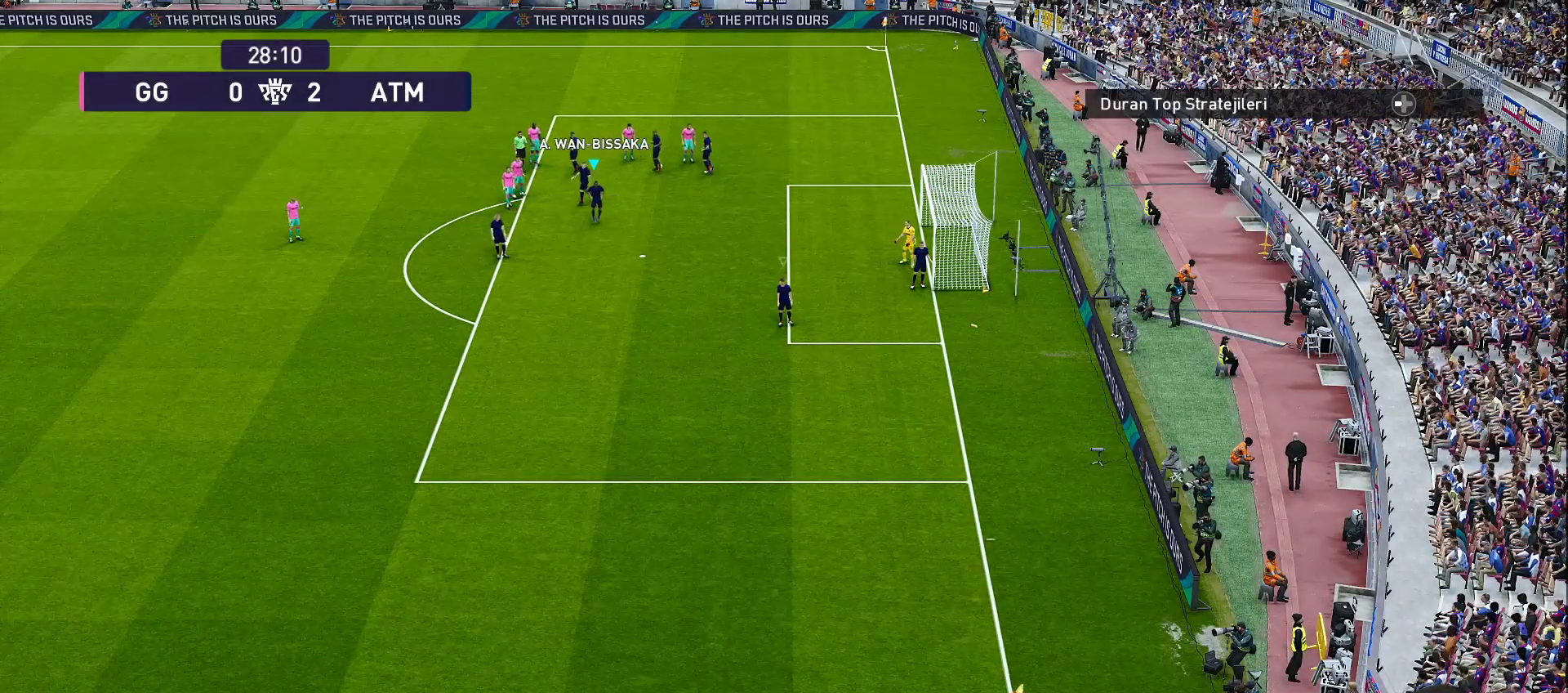
{"buttons": ["R1"], "left_stick": "right", "right_stick": "center", "events": [[283, "R1", "down"]]}
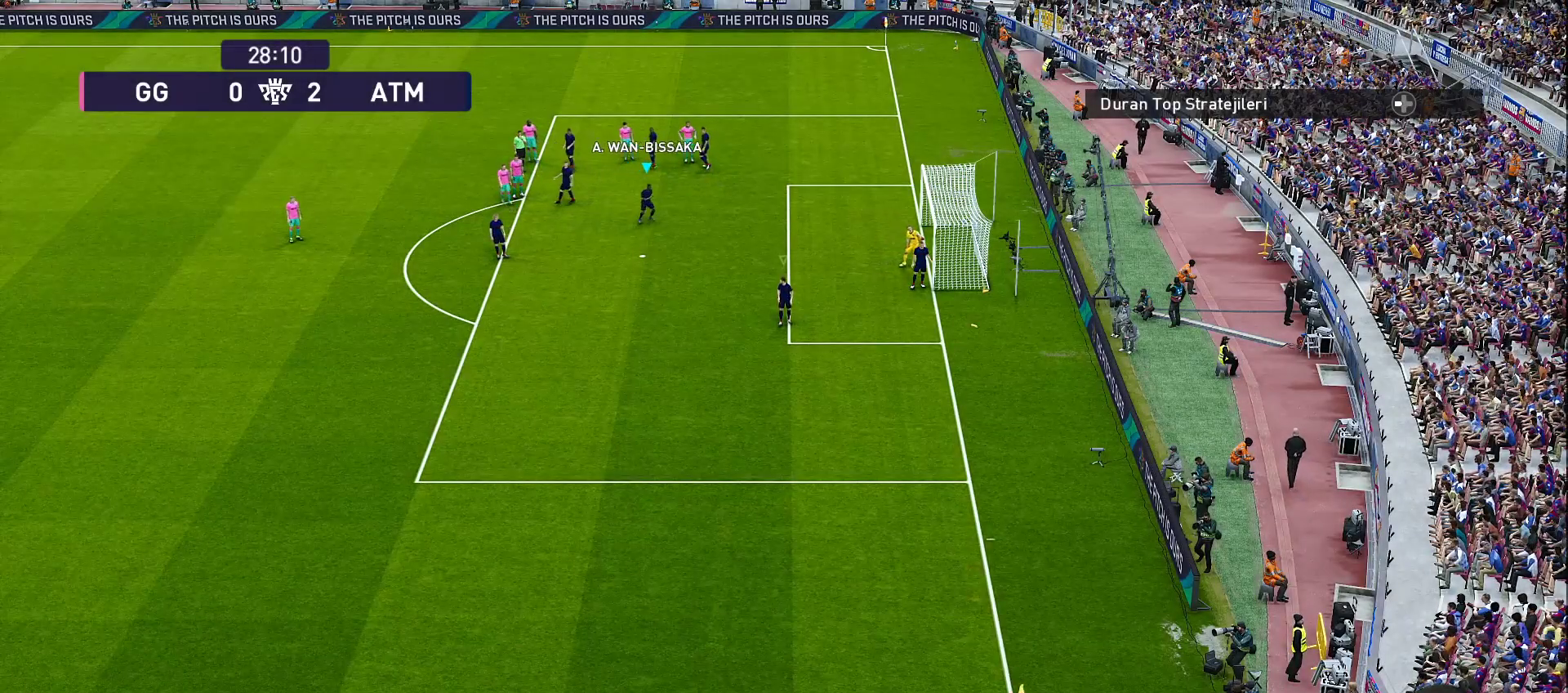
{"buttons": [], "left_stick": "right", "right_stick": "center", "events": [[200, "R1", "up"]]}
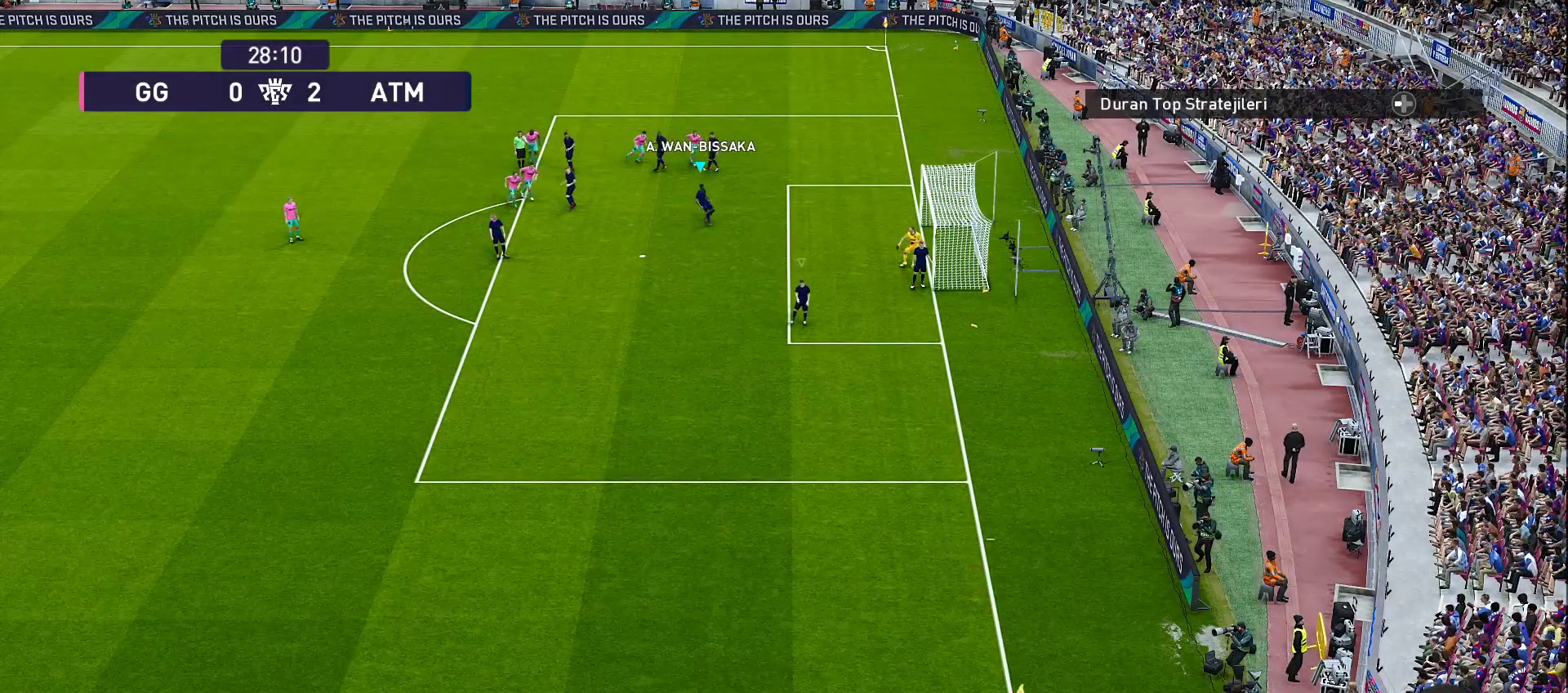
{"buttons": [], "left_stick": "right", "right_stick": "center", "events": []}
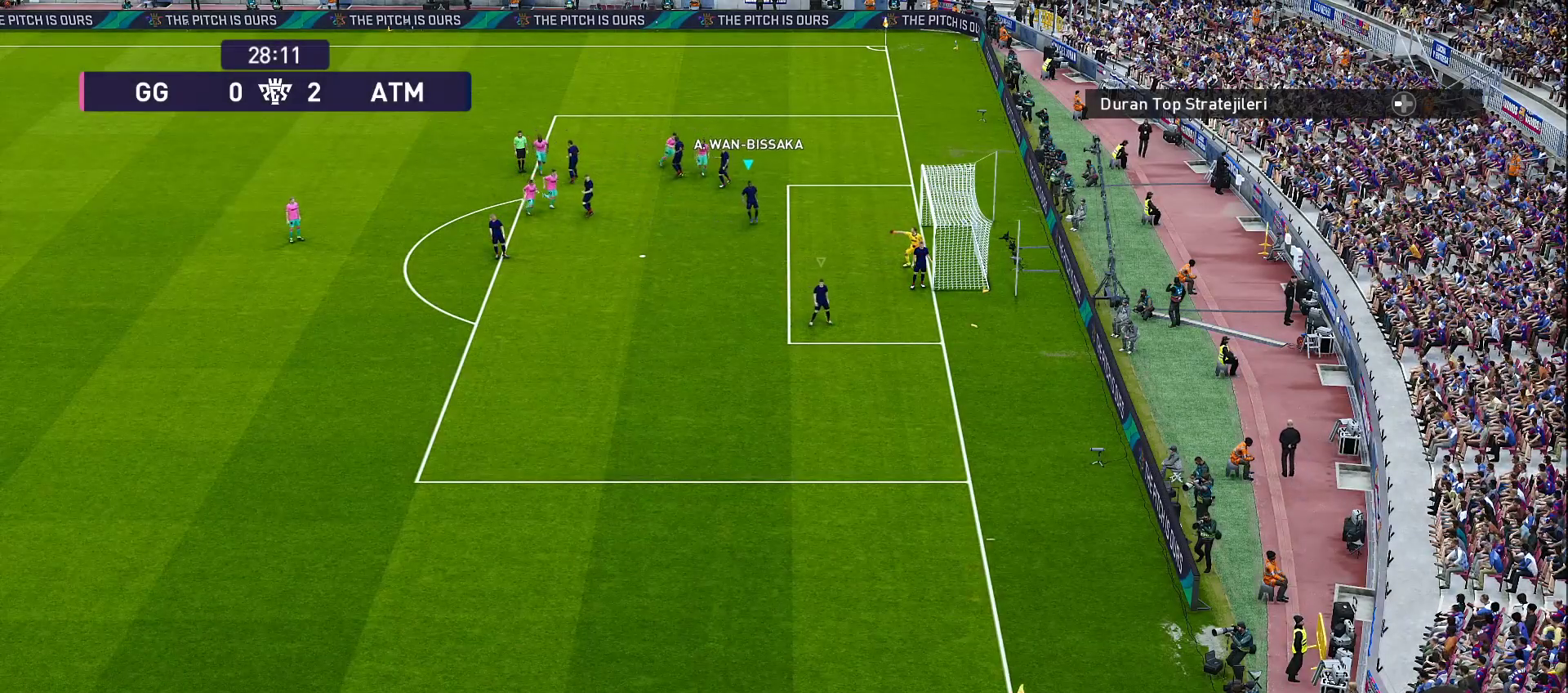
{"buttons": ["R1"], "left_stick": "down", "right_stick": "center", "events": [[100, "left_stick", "down"], [150, "R1", "down"]]}
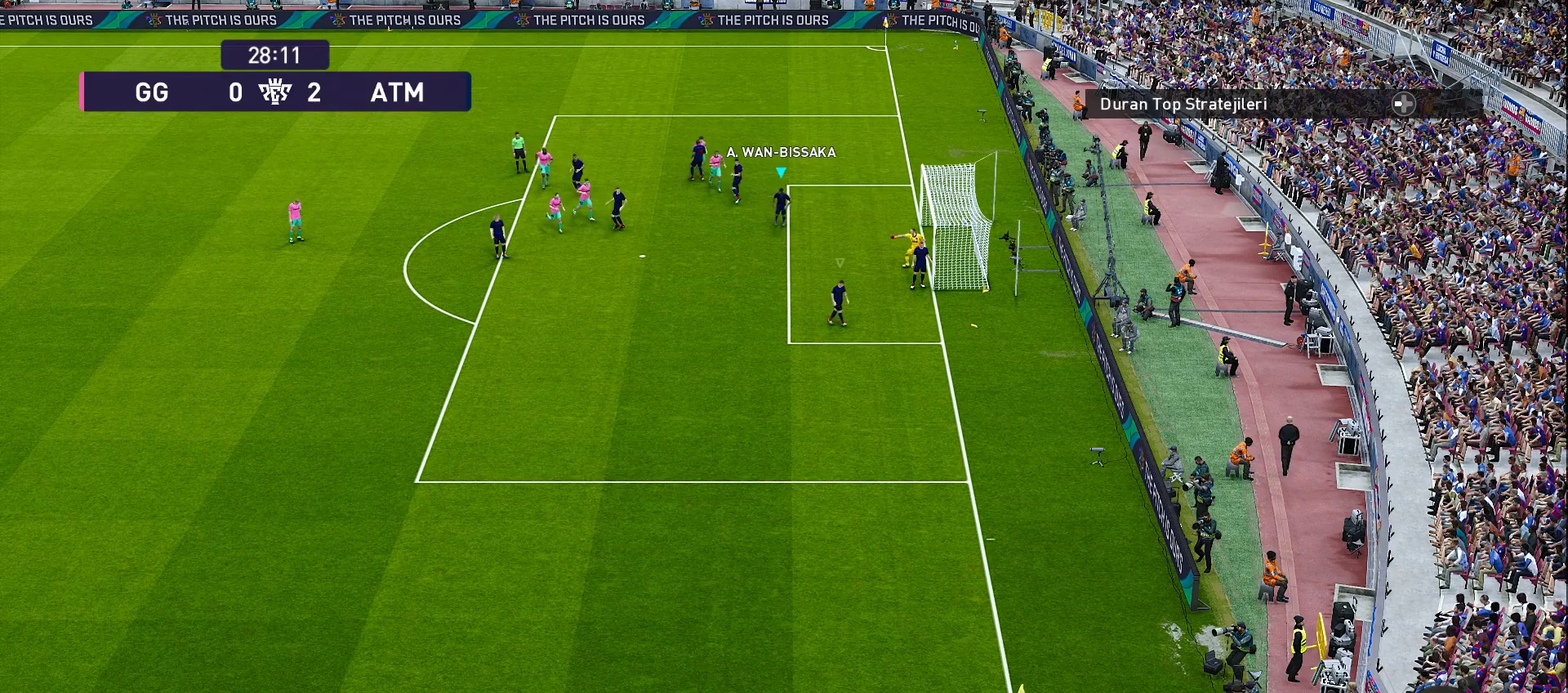
{"buttons": ["R1"], "left_stick": "center", "right_stick": "center", "events": [[483, "left_stick", "center"]]}
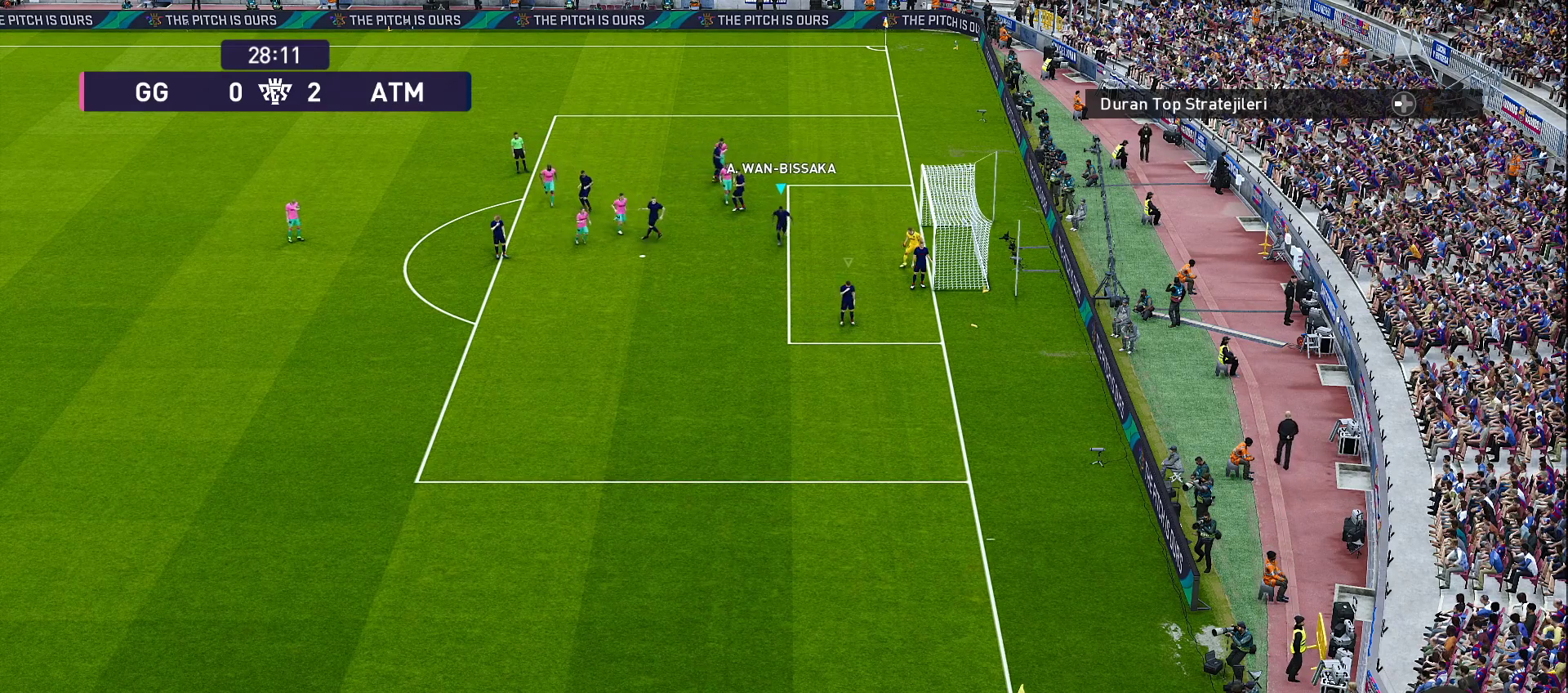
{"buttons": [], "left_stick": "center", "right_stick": "center", "events": [[17, "R1", "up"]]}
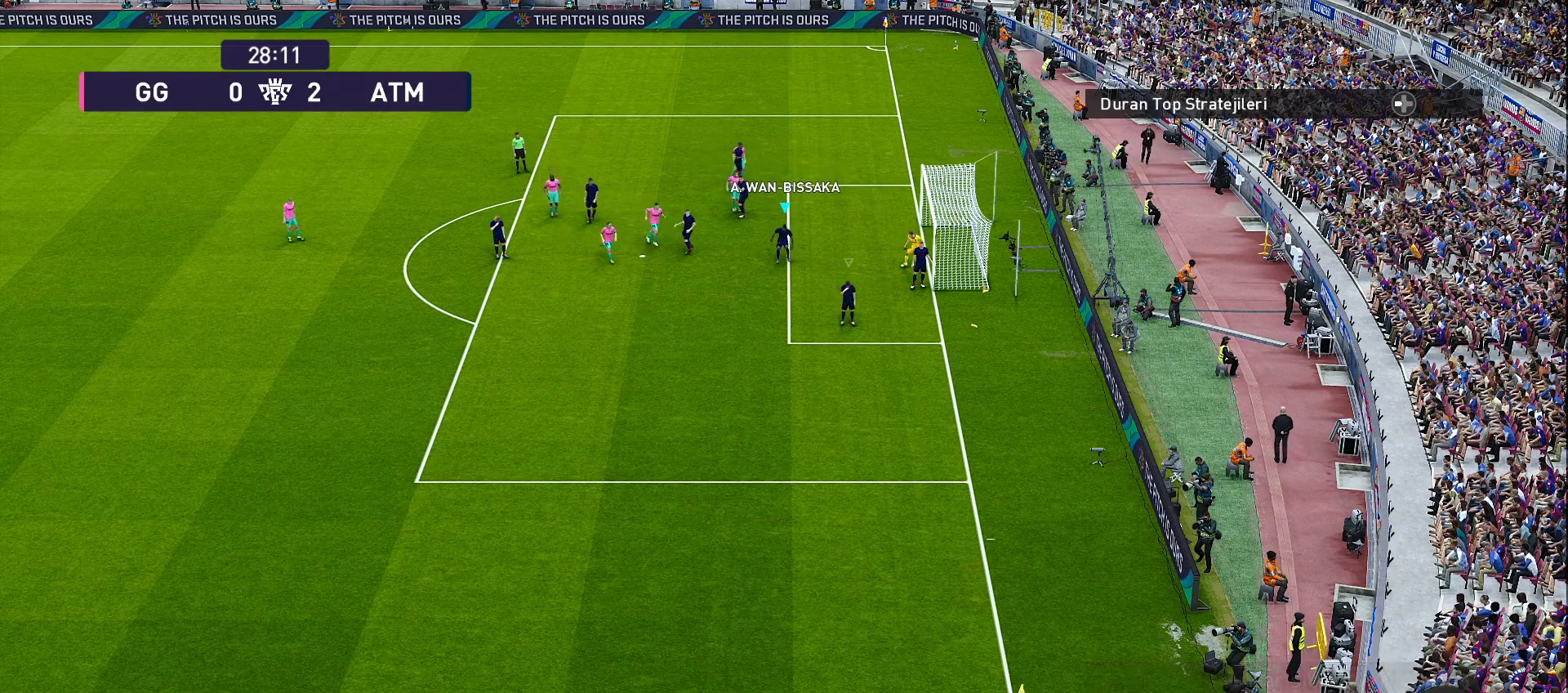
{"buttons": ["R1"], "left_stick": "down-right", "right_stick": "center", "events": [[233, "R1", "down"], [283, "left_stick", "right"], [367, "left_stick", "down-right"]]}
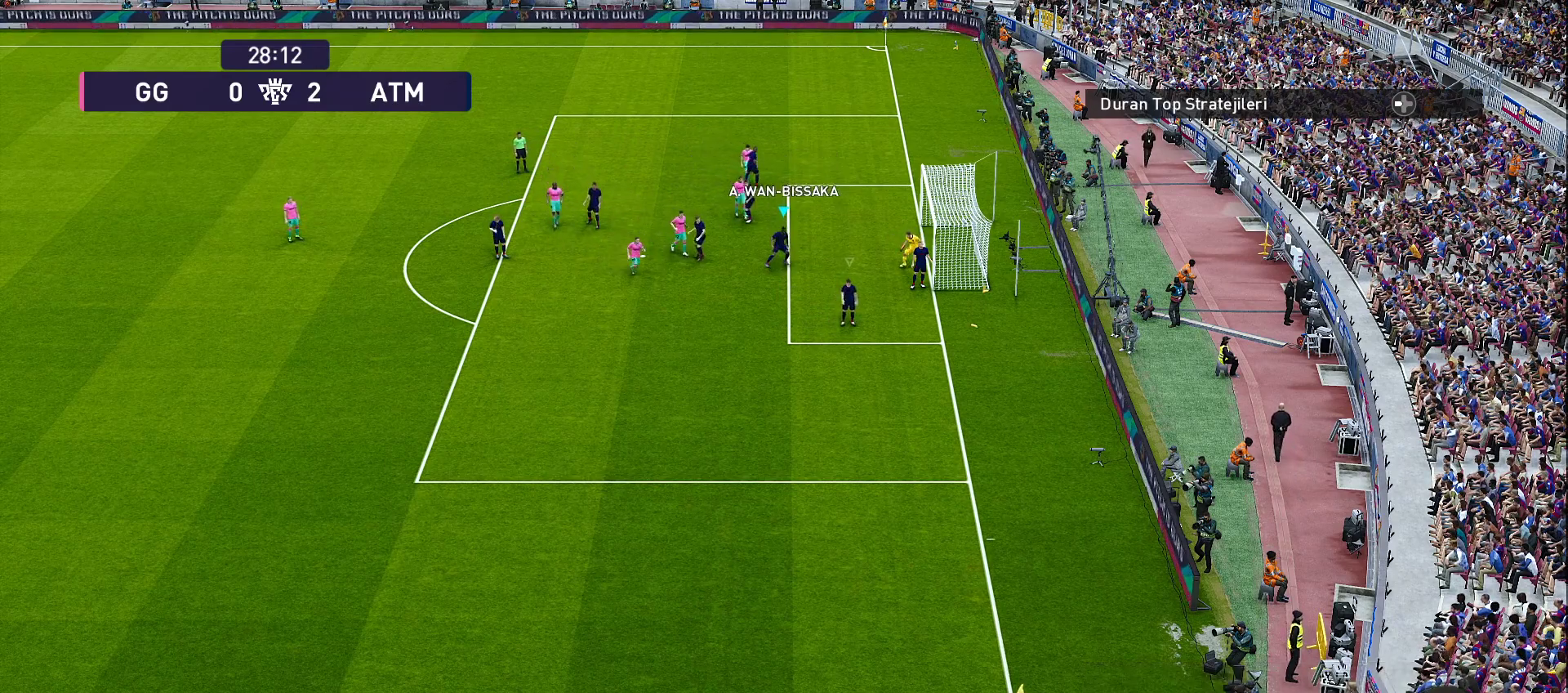
{"buttons": ["R1"], "left_stick": "down", "right_stick": "center", "events": [[333, "left_stick", "down"]]}
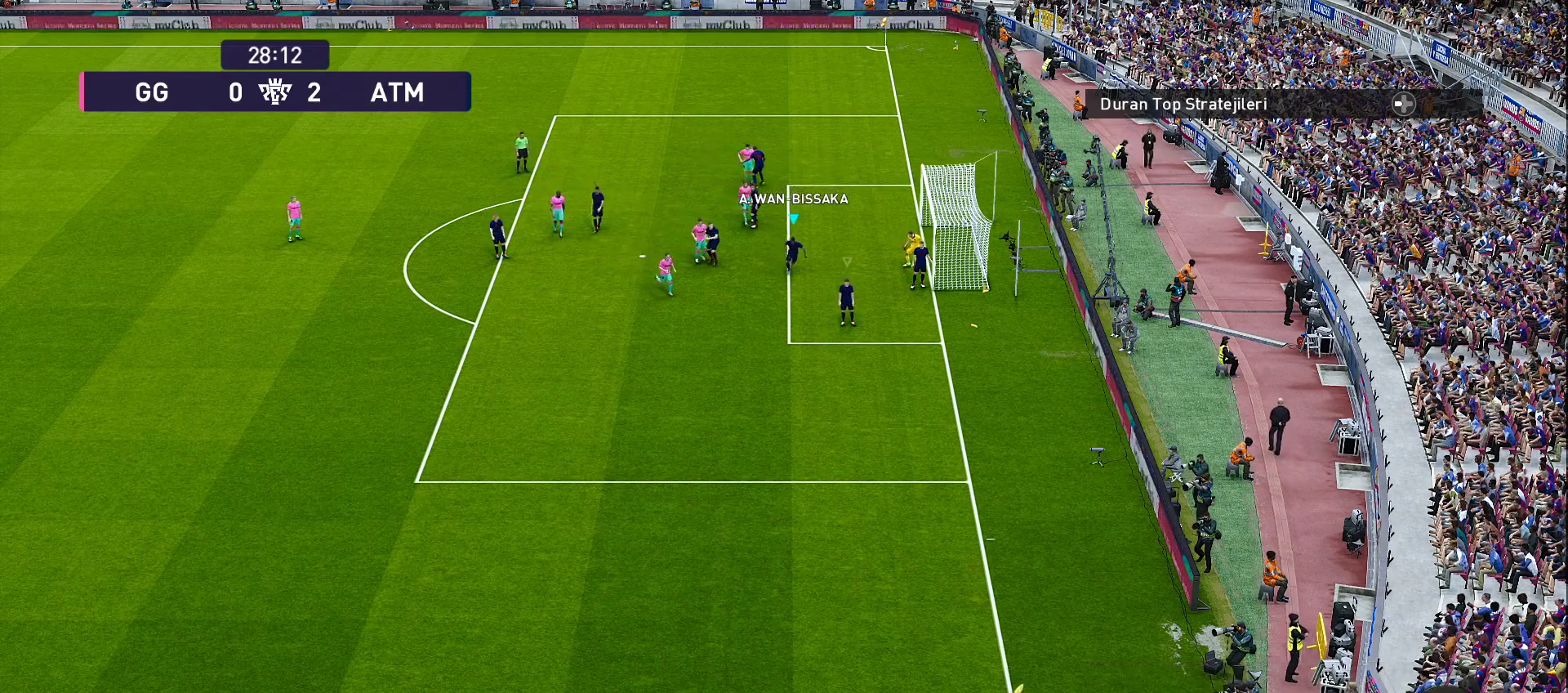
{"buttons": [], "left_stick": "center", "right_stick": "center", "events": [[67, "R1", "up"], [283, "R1", "down"], [417, "left_stick", "center"], [500, "R1", "up"]]}
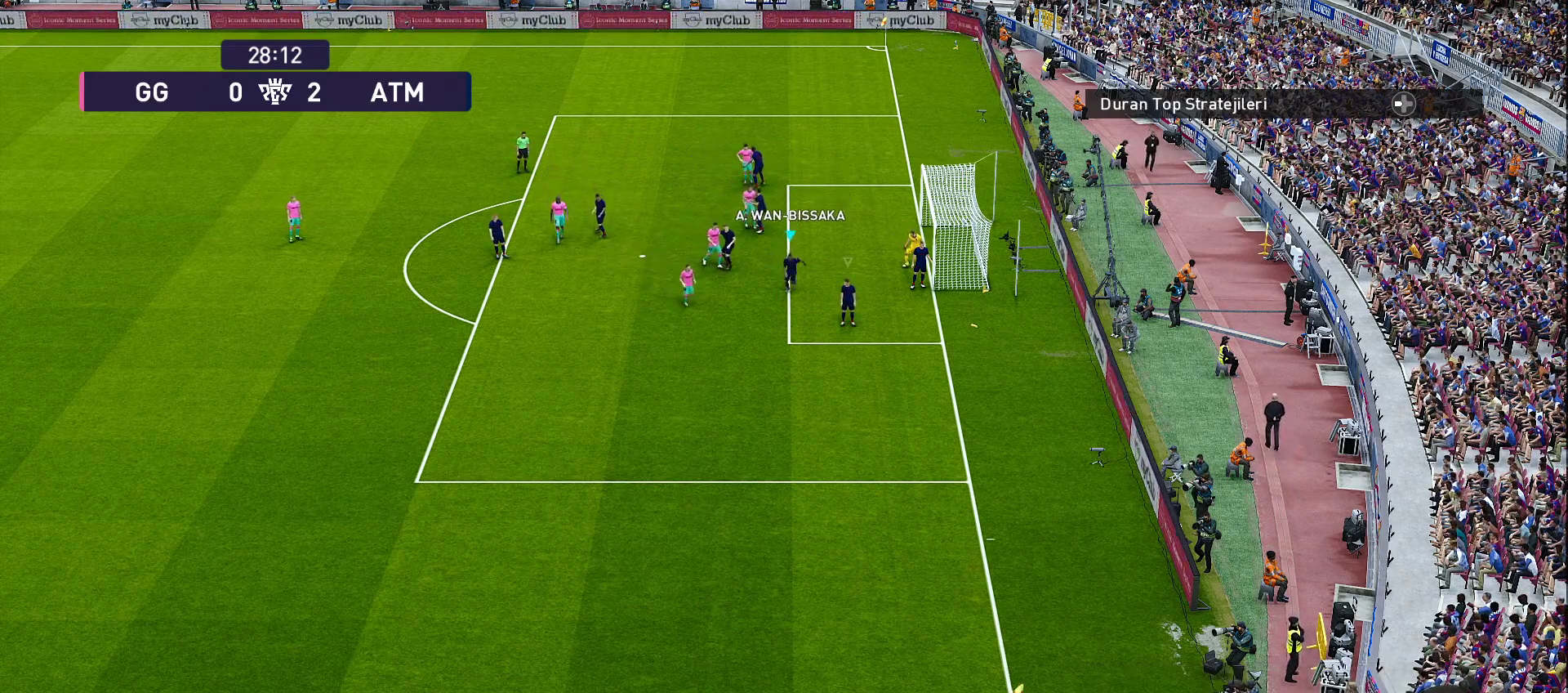
{"buttons": [], "left_stick": "center", "right_stick": "center", "events": []}
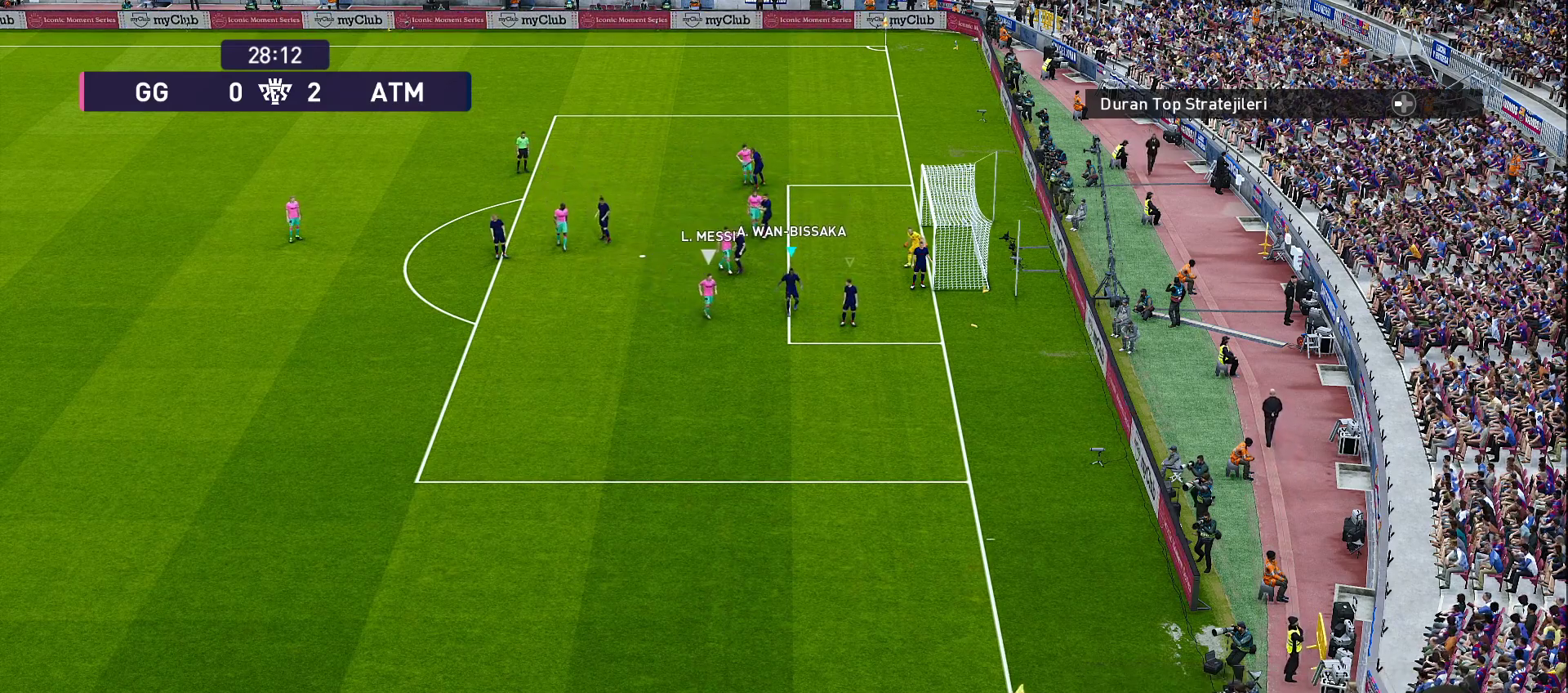
{"buttons": [], "left_stick": "center", "right_stick": "center", "events": []}
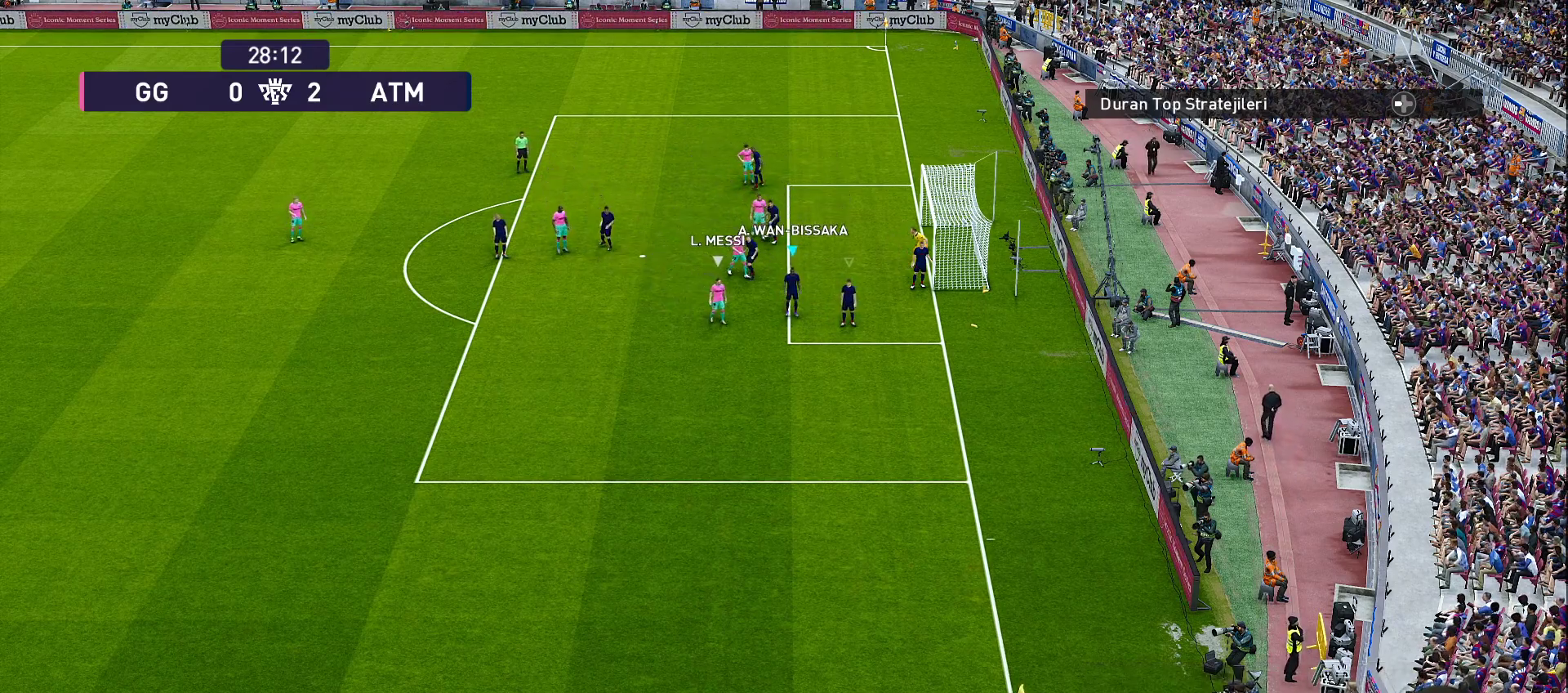
{"buttons": [], "left_stick": "down-left", "right_stick": "center", "events": [[117, "left_stick", "right"], [367, "R1", "down"], [467, "R1", "up"], [467, "left_stick", "down-left"]]}
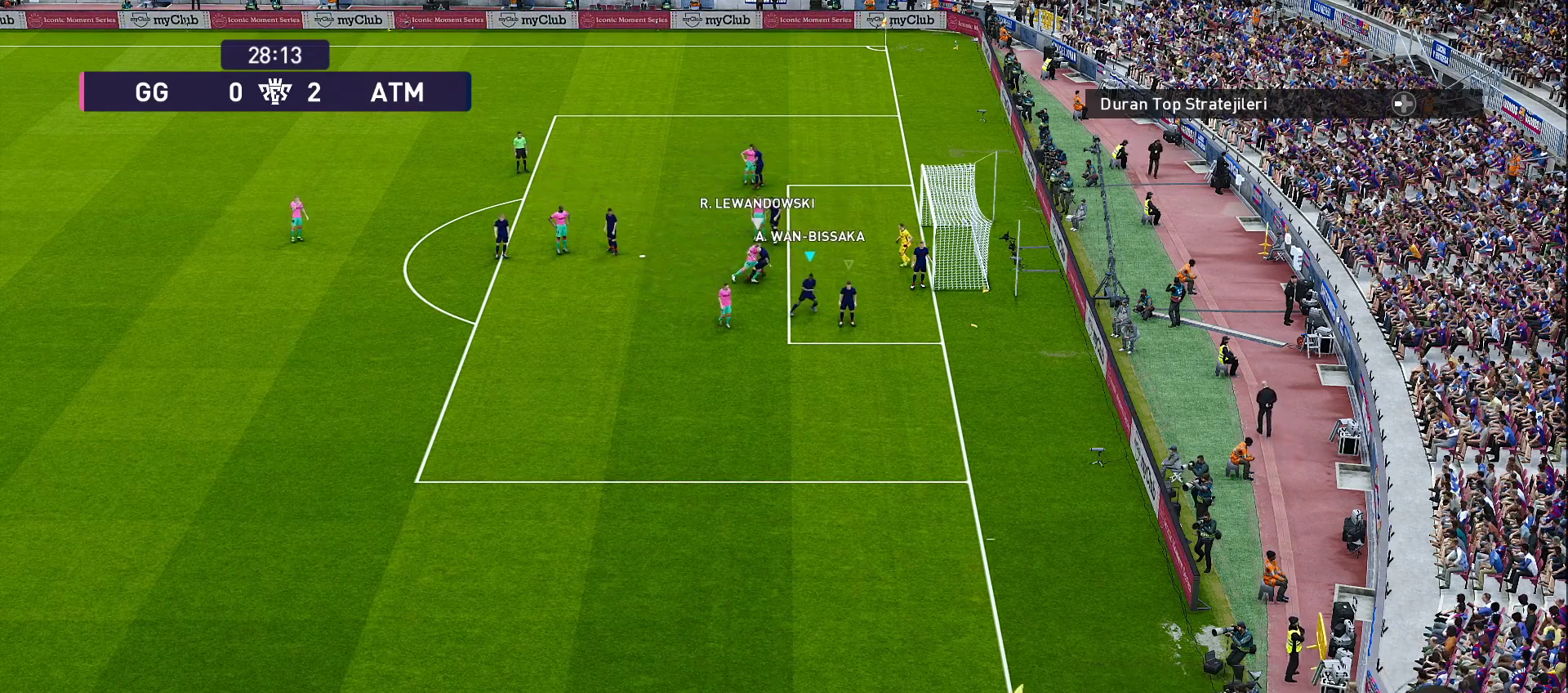
{"buttons": ["SQUARE"], "left_stick": "down-left", "right_stick": "center", "events": [[283, "SQUARE", "down"], [283, "left_stick", "down"], [400, "SQUARE", "up"], [400, "left_stick", "down-left"], [433, "SQUARE", "down"]]}
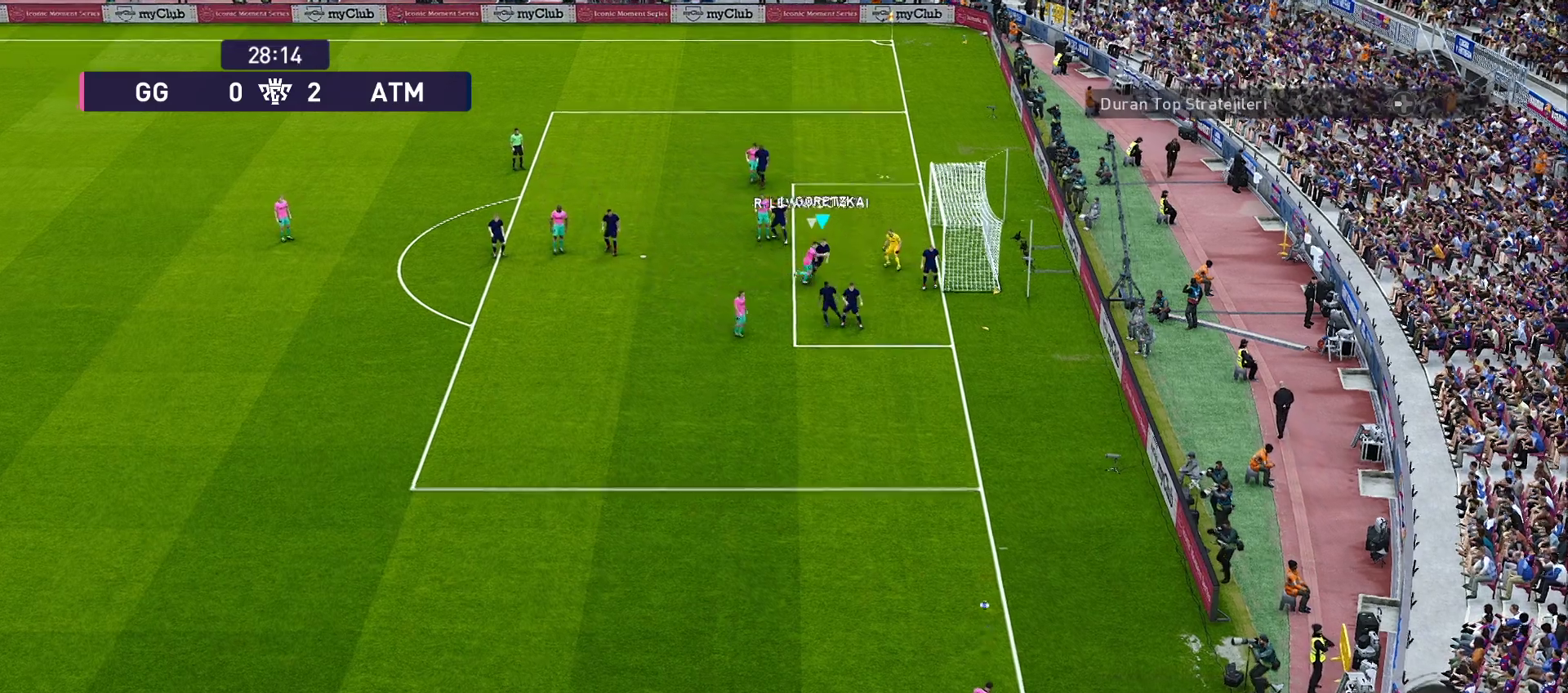
{"buttons": [], "left_stick": "down-left", "right_stick": "center", "events": [[83, "SQUARE", "up"], [150, "SQUARE", "down"], [150, "left_stick", "left"], [183, "SQUARE", "up"], [250, "SQUARE", "down"], [300, "left_stick", "down-left"], [350, "SQUARE", "up"]]}
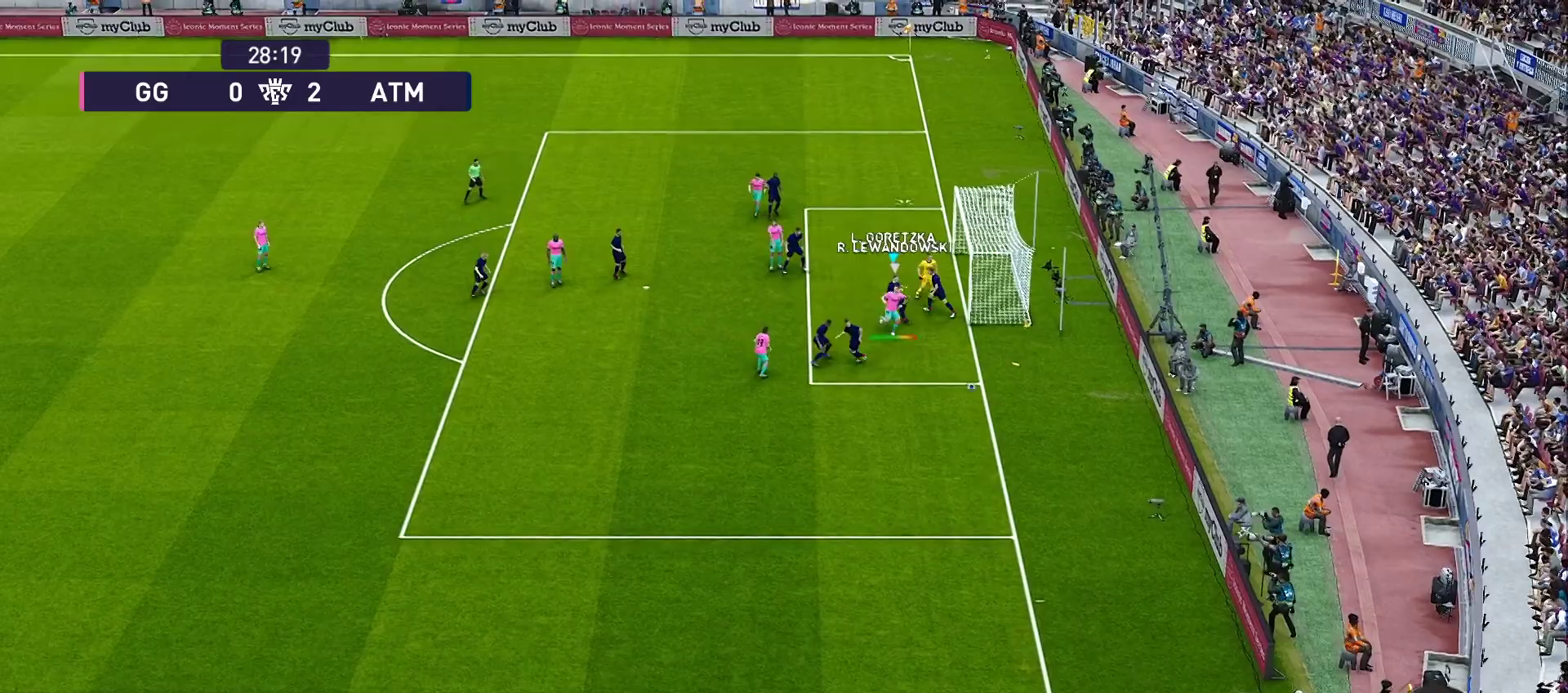
{"buttons": [], "left_stick": "left", "right_stick": "center", "events": [[50, "SQUARE", "down"], [50, "left_stick", "left"], [300, "SQUARE", "up"], [350, "SQUARE", "down"], [450, "SQUARE", "up"]]}
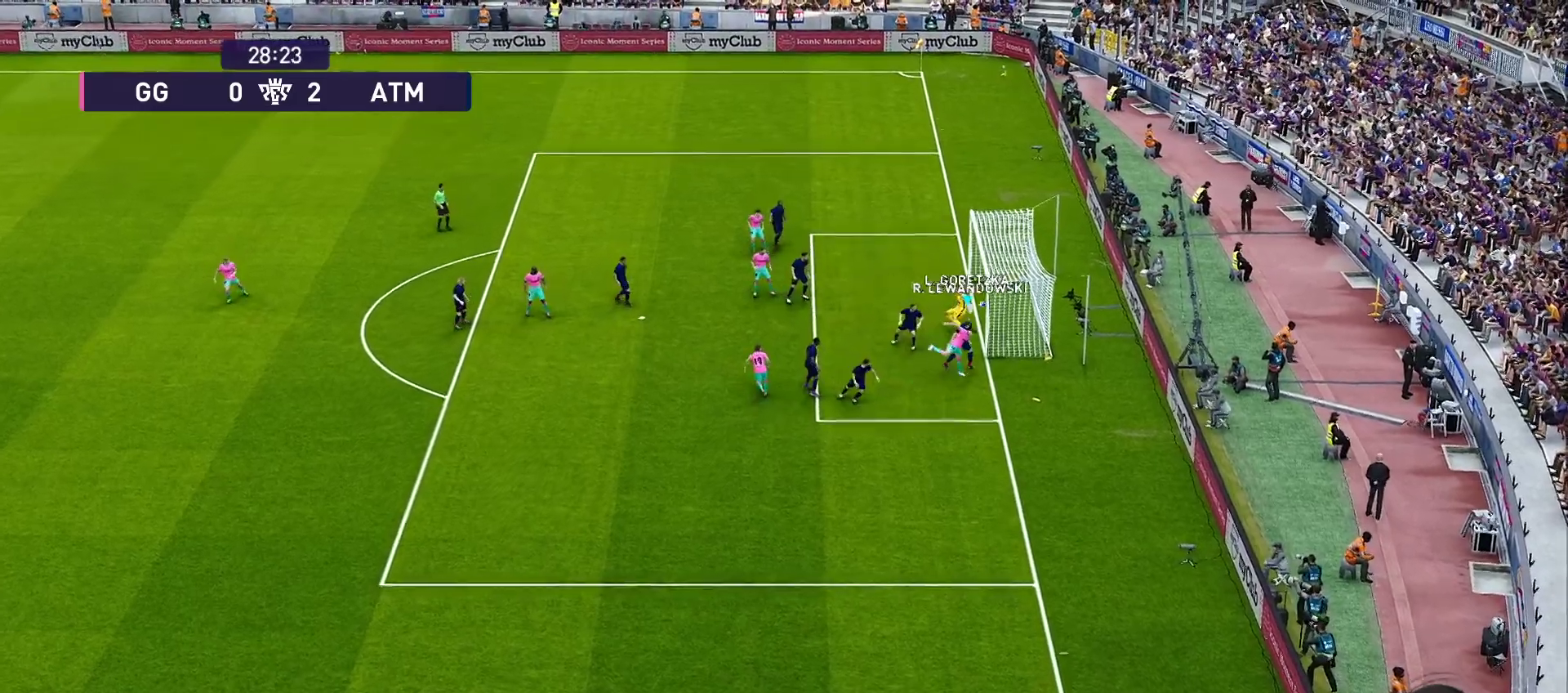
{"buttons": [], "left_stick": "left", "right_stick": "center", "events": []}